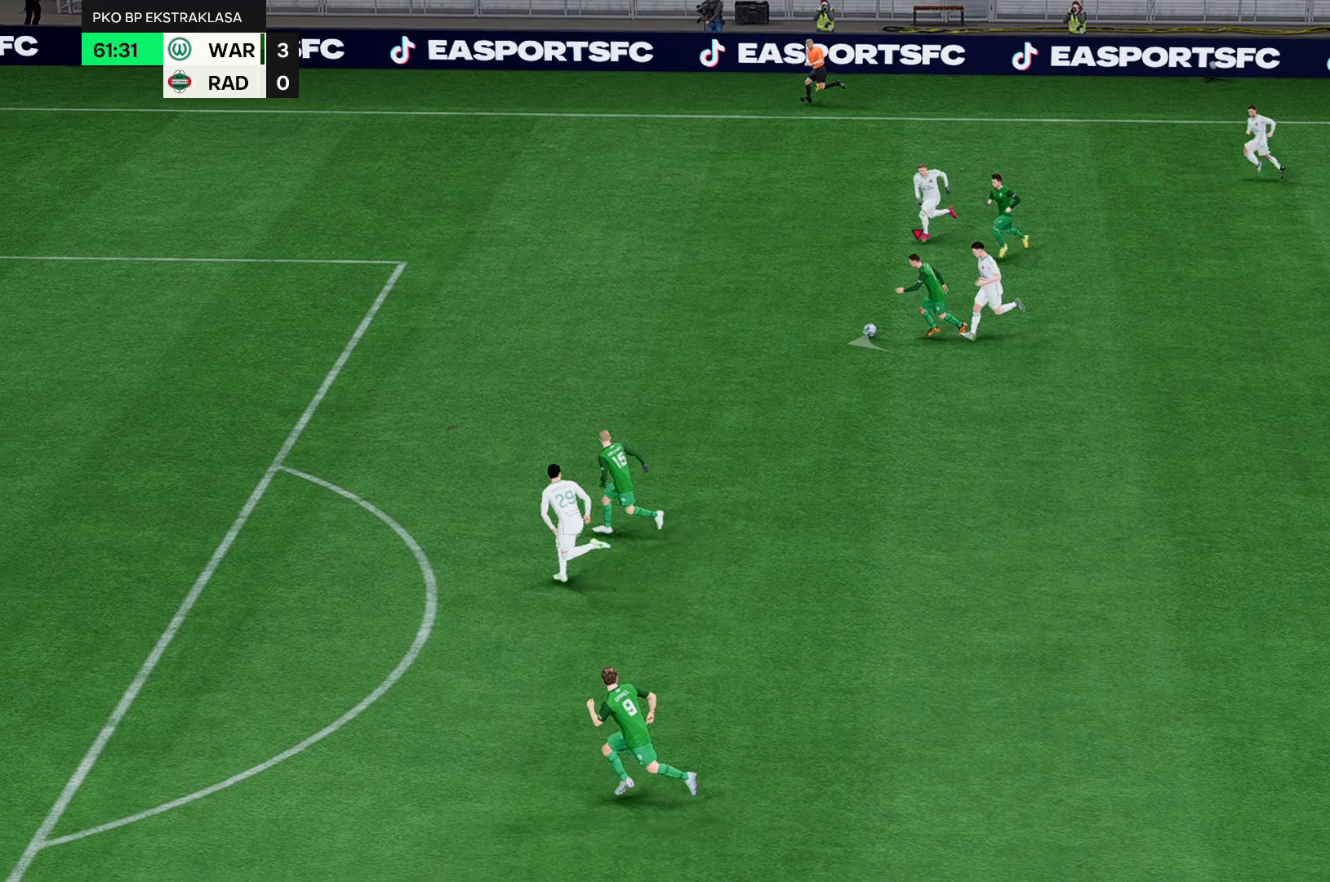
Gameplay with a controller (Xbox layout); each line is a JSON object with the inputs held at the frame after it. "events" lists button and stick changes between this image and that frame as [ms after this image, input, new state], when the widget could be followed in between. Not read: L3 R3 right_stick.
{"buttons": ["R2"], "left_stick": "down-left", "events": [[183, "left_stick", "down-left"]]}
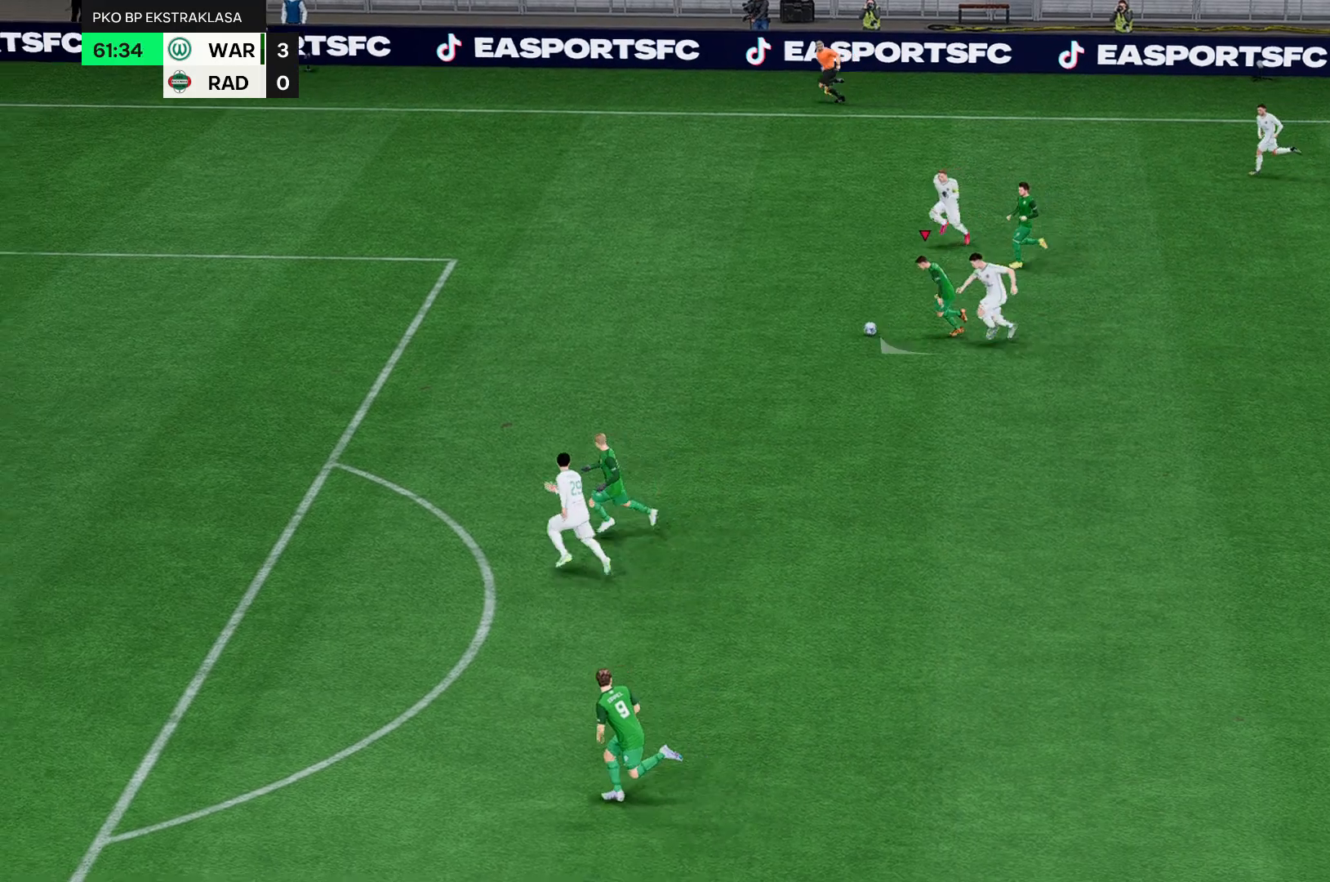
{"buttons": ["R2"], "left_stick": "down-left", "events": []}
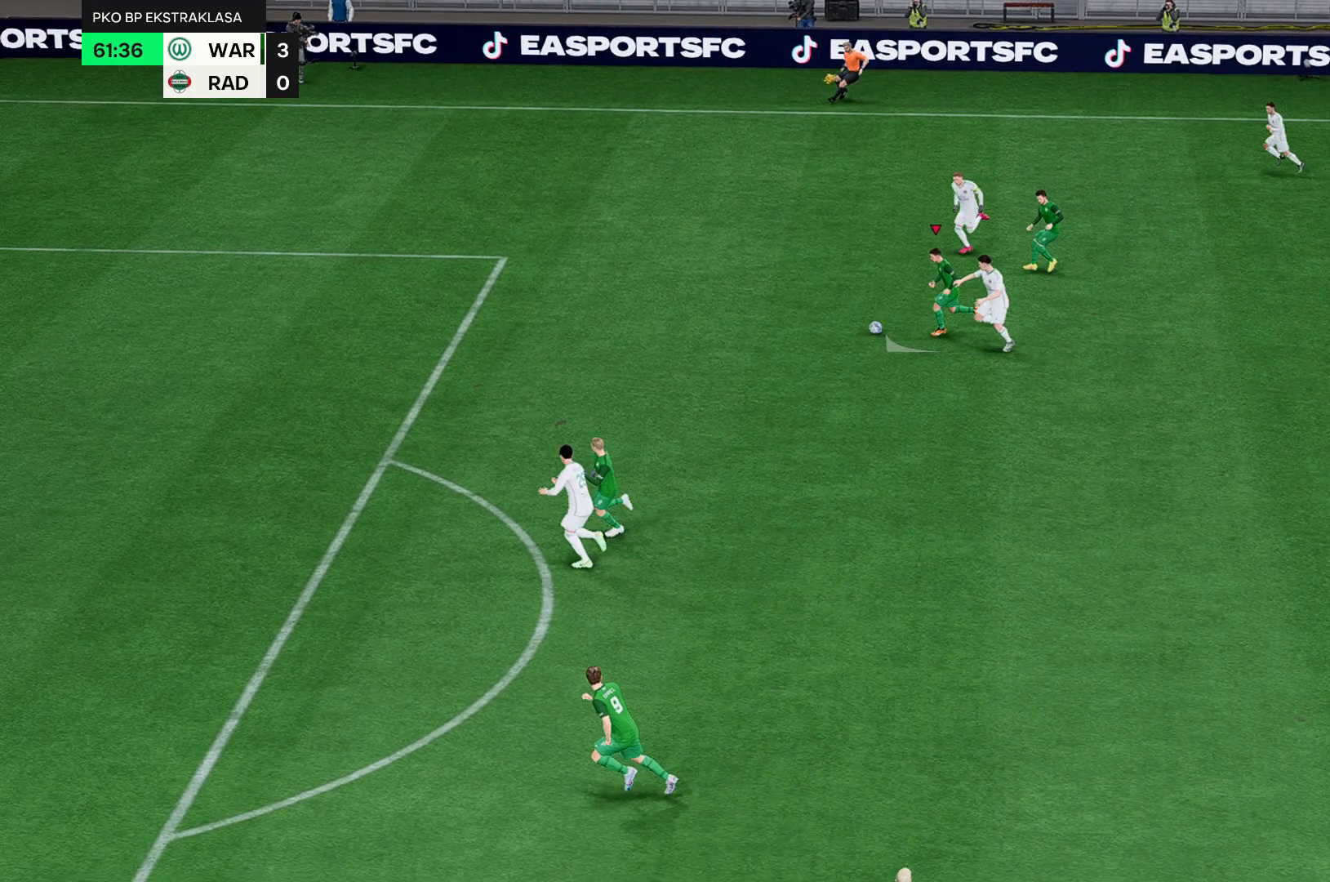
{"buttons": ["R2"], "left_stick": "down-left", "events": []}
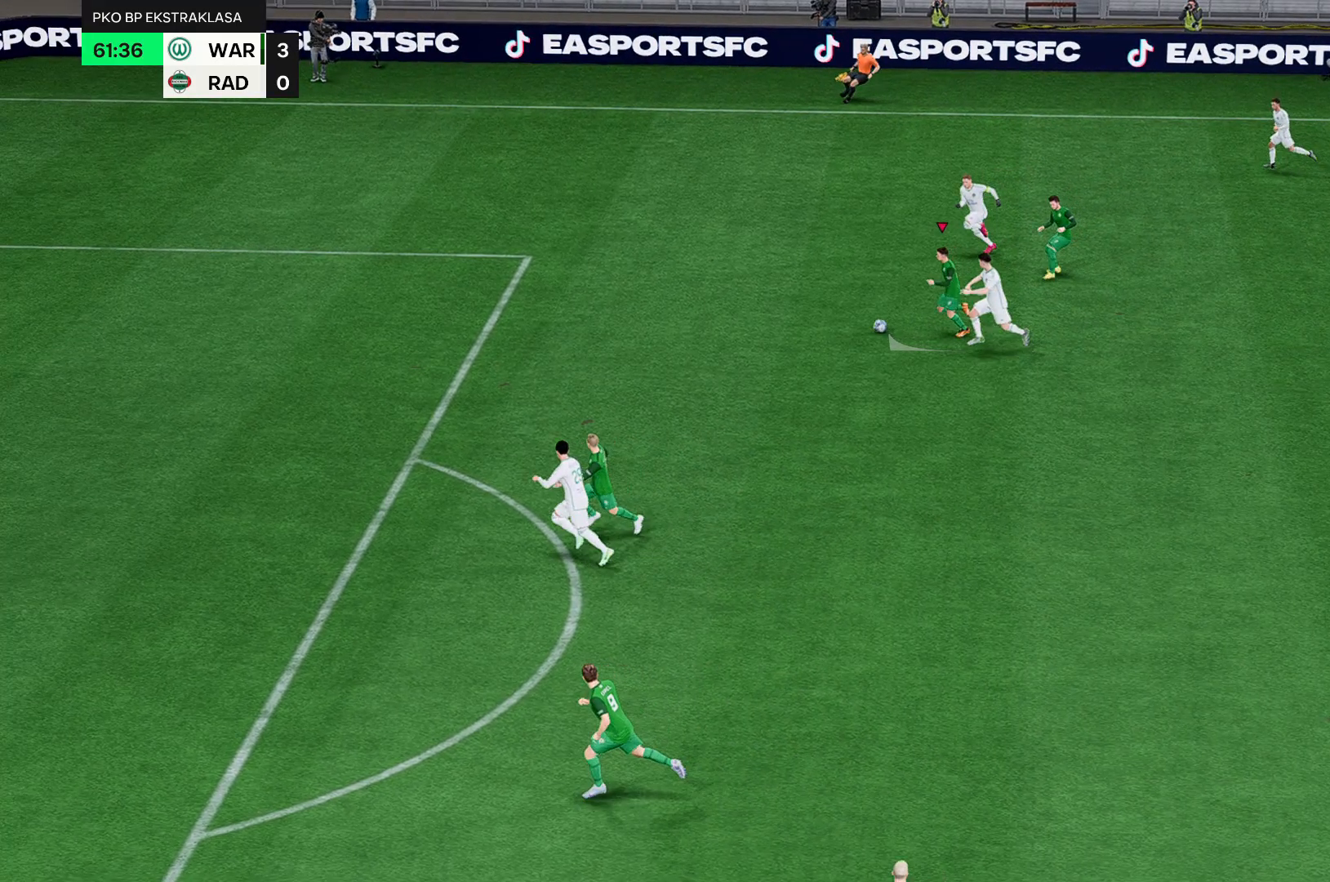
{"buttons": ["R2"], "left_stick": "down-left", "events": []}
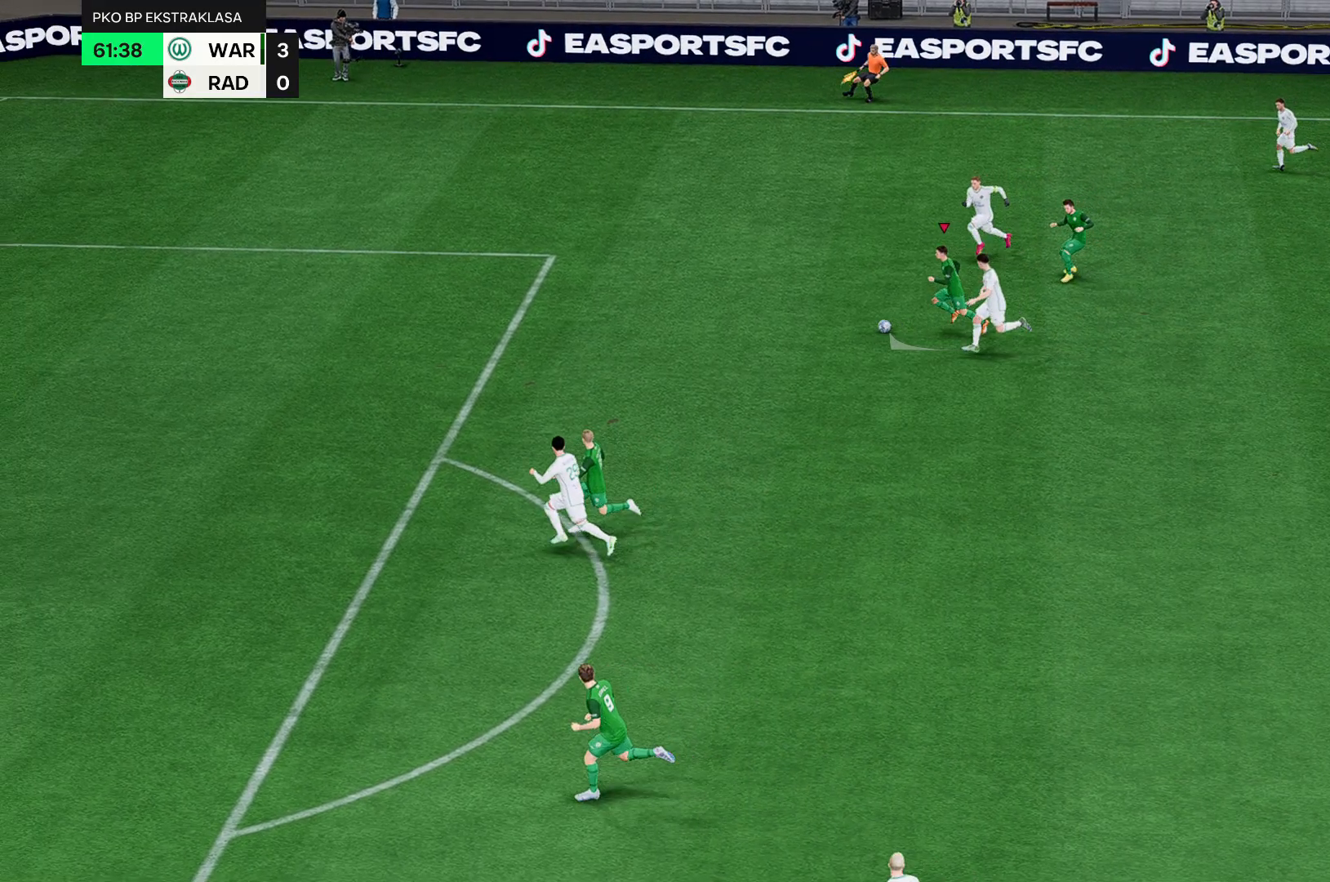
{"buttons": ["R2"], "left_stick": "down-left", "events": []}
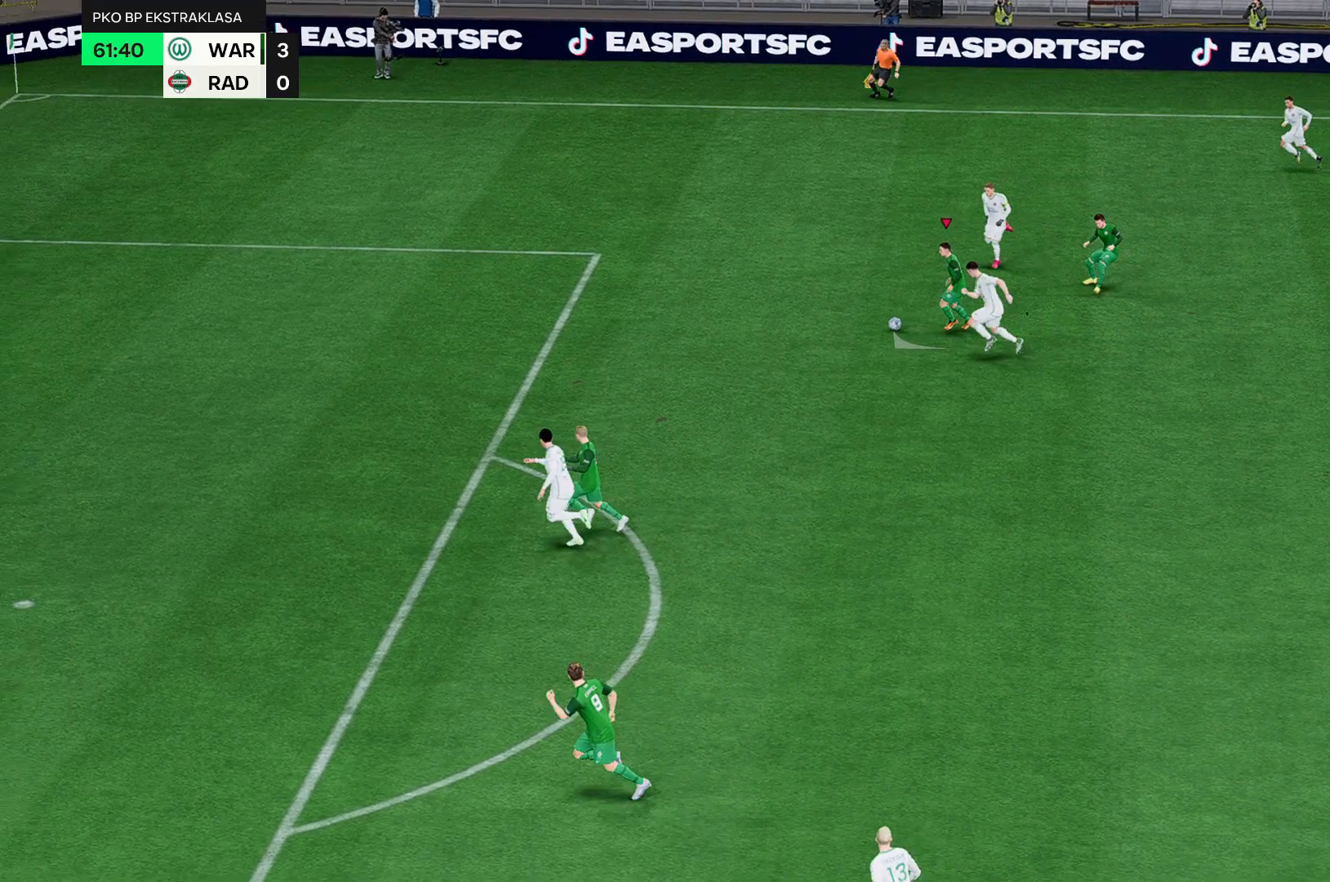
{"buttons": ["R2"], "left_stick": "down-left", "events": []}
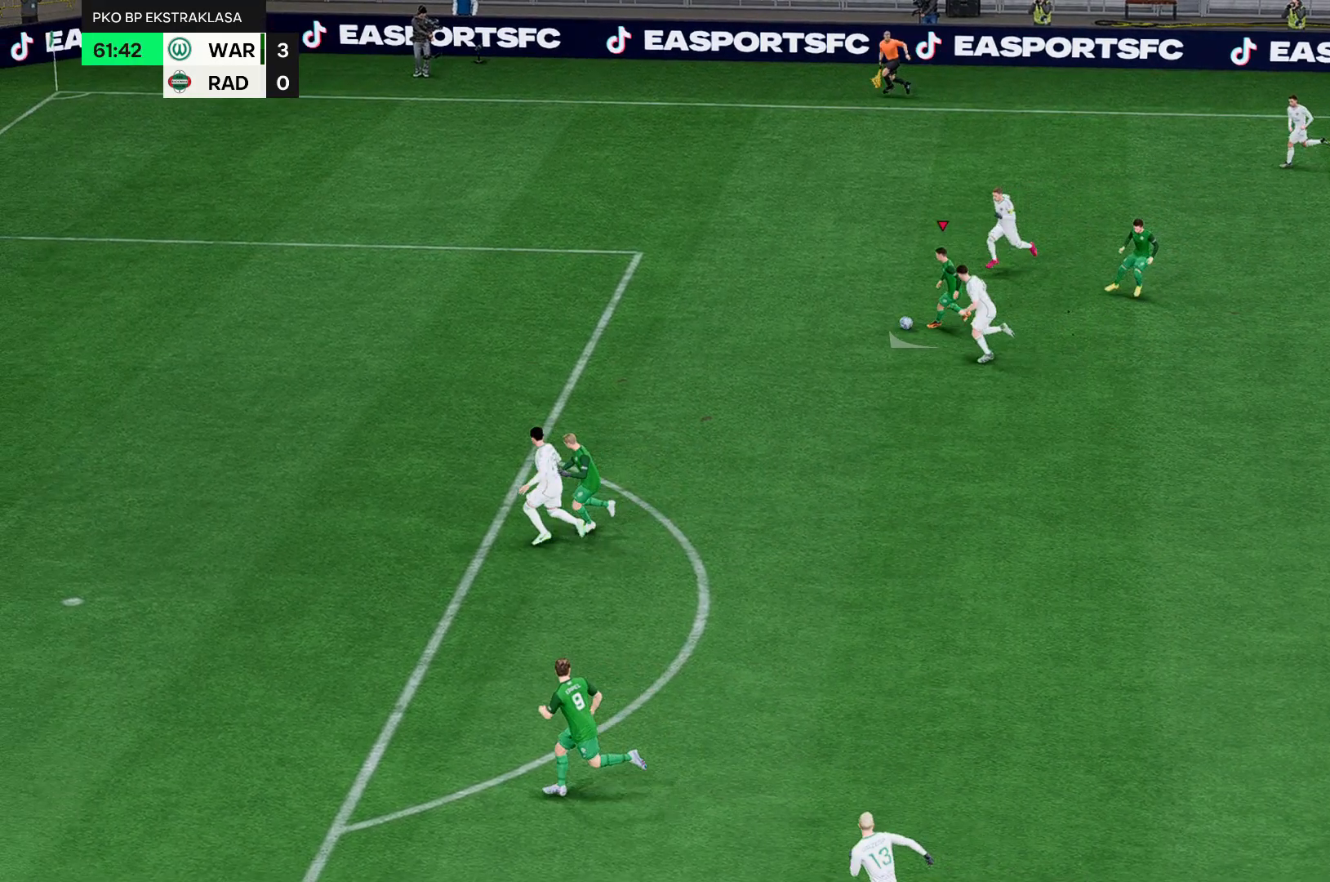
{"buttons": ["R2"], "left_stick": "down-left", "events": []}
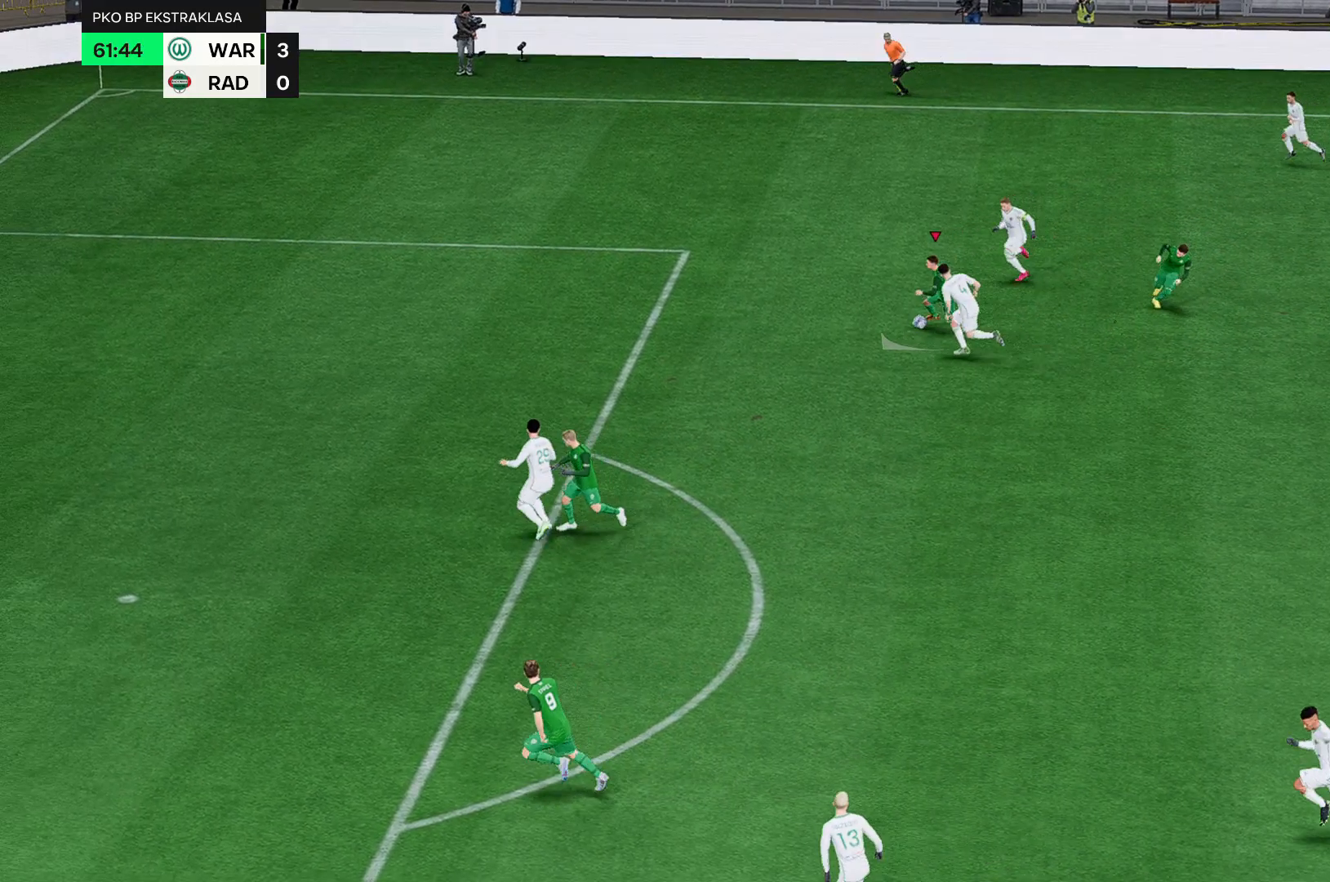
{"buttons": ["R2"], "left_stick": "left", "events": [[183, "left_stick", "left"]]}
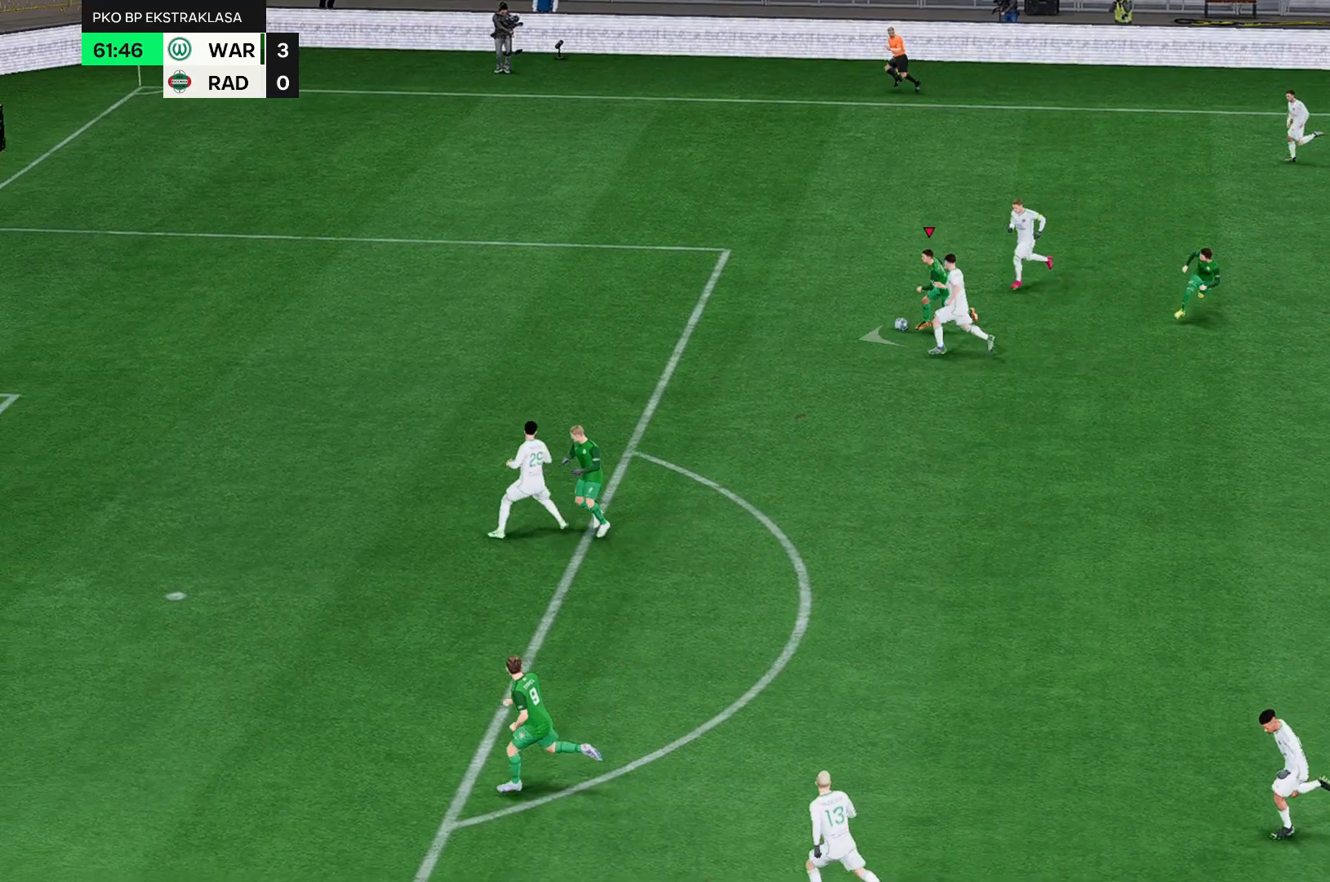
{"buttons": ["R2"], "left_stick": "down-left", "events": [[33, "left_stick", "down-left"]]}
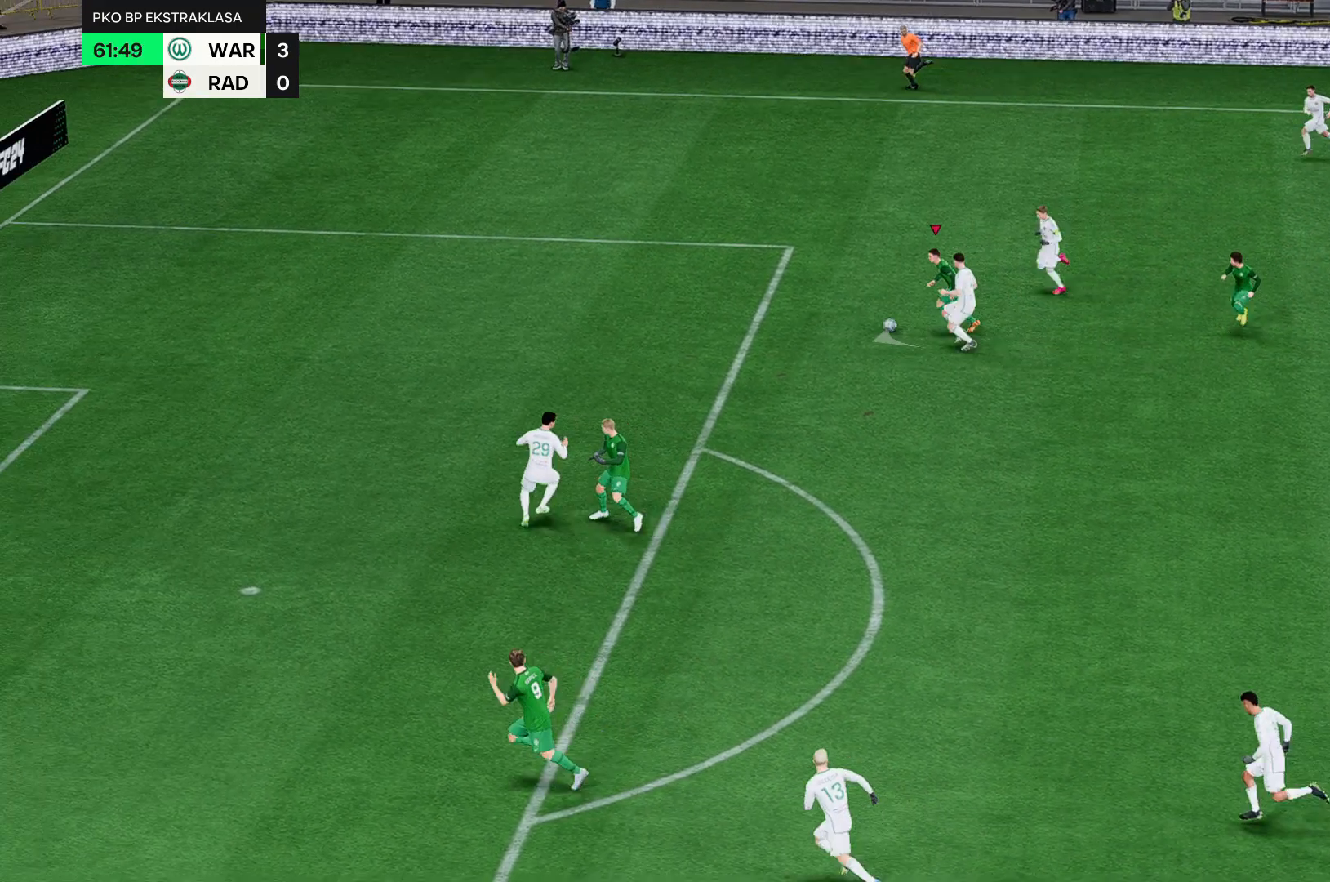
{"buttons": ["R2"], "left_stick": "left", "events": [[67, "left_stick", "left"]]}
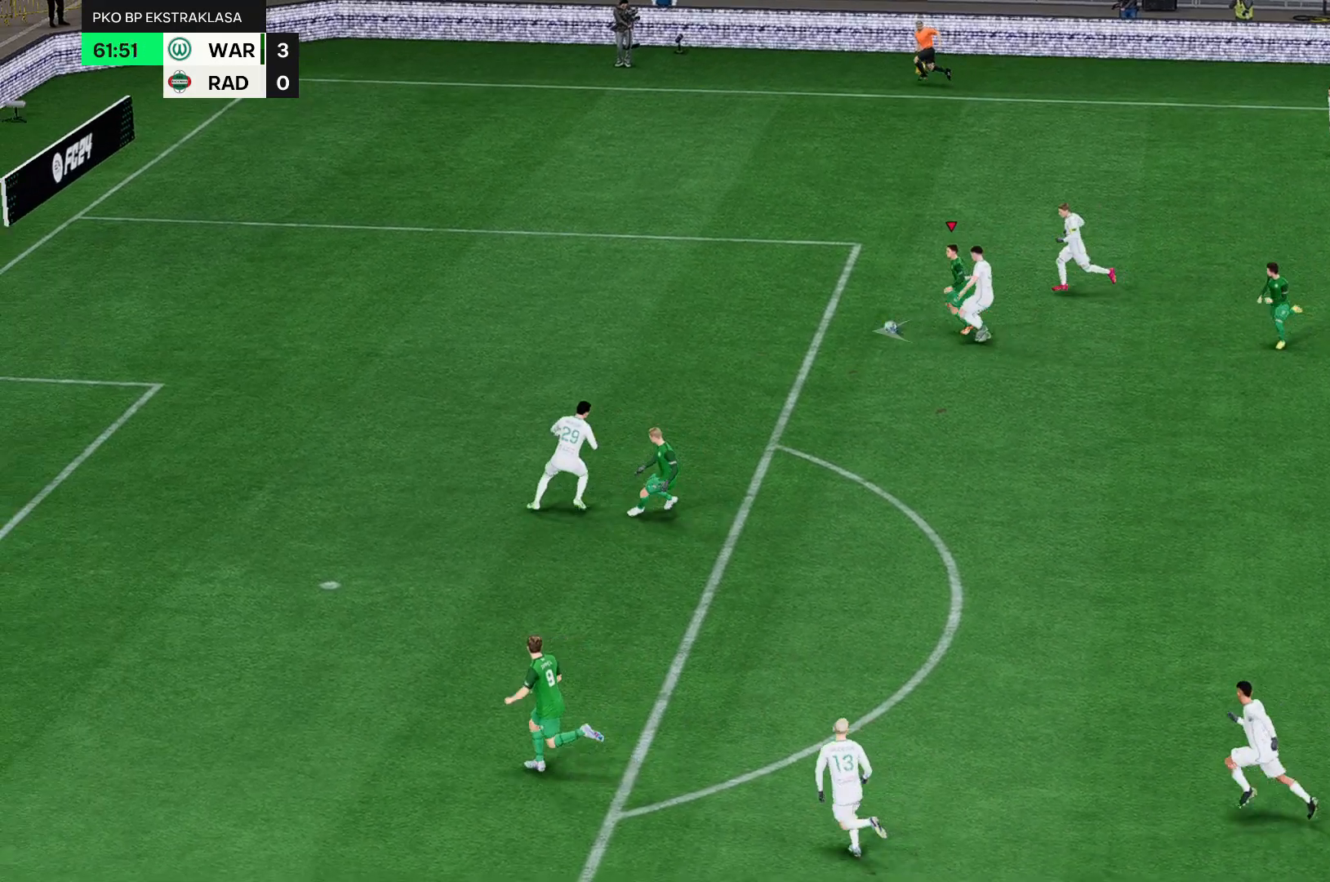
{"buttons": ["R2"], "left_stick": "left", "events": [[283, "R2", "up"], [483, "R2", "down"]]}
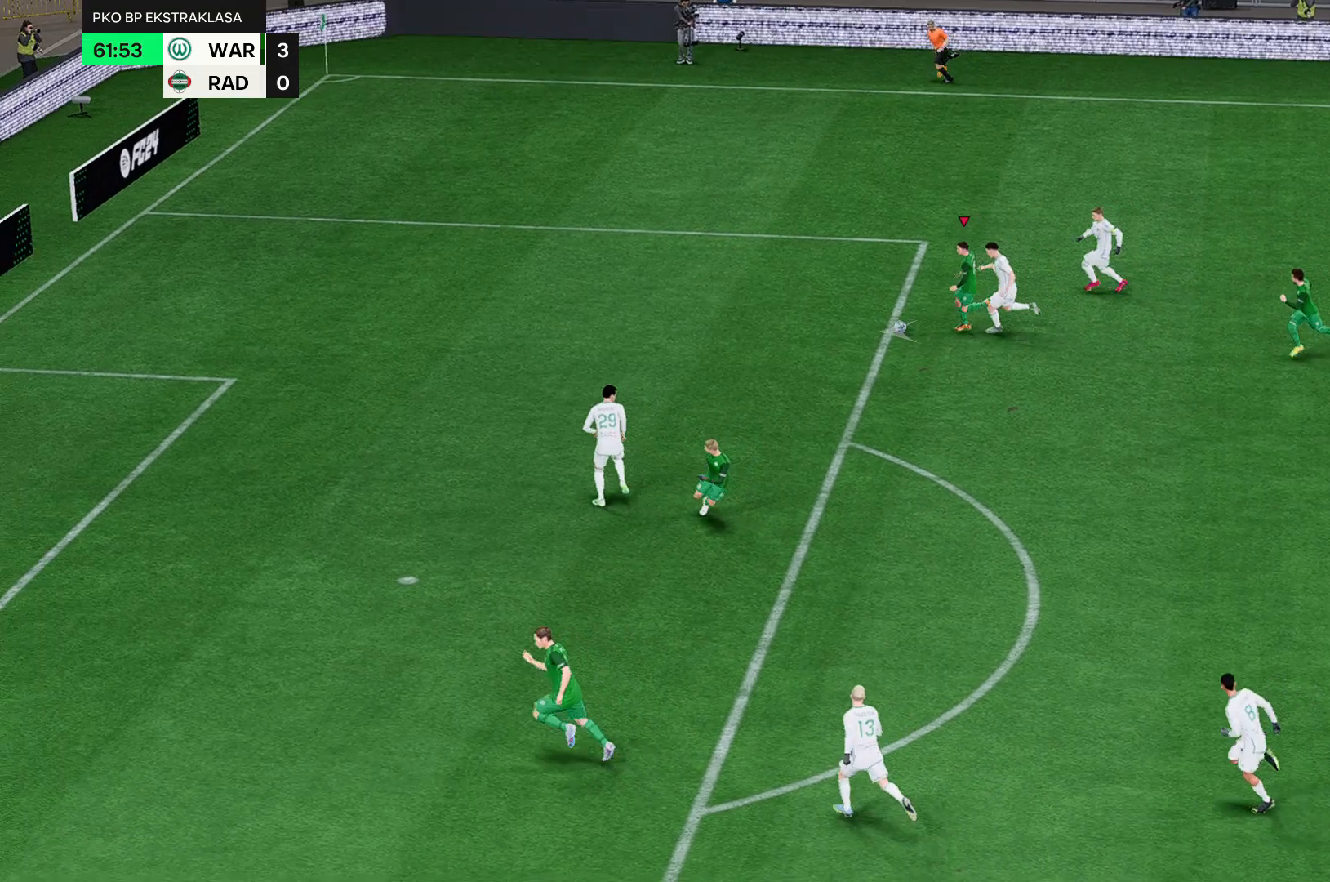
{"buttons": ["R2"], "left_stick": "left", "events": []}
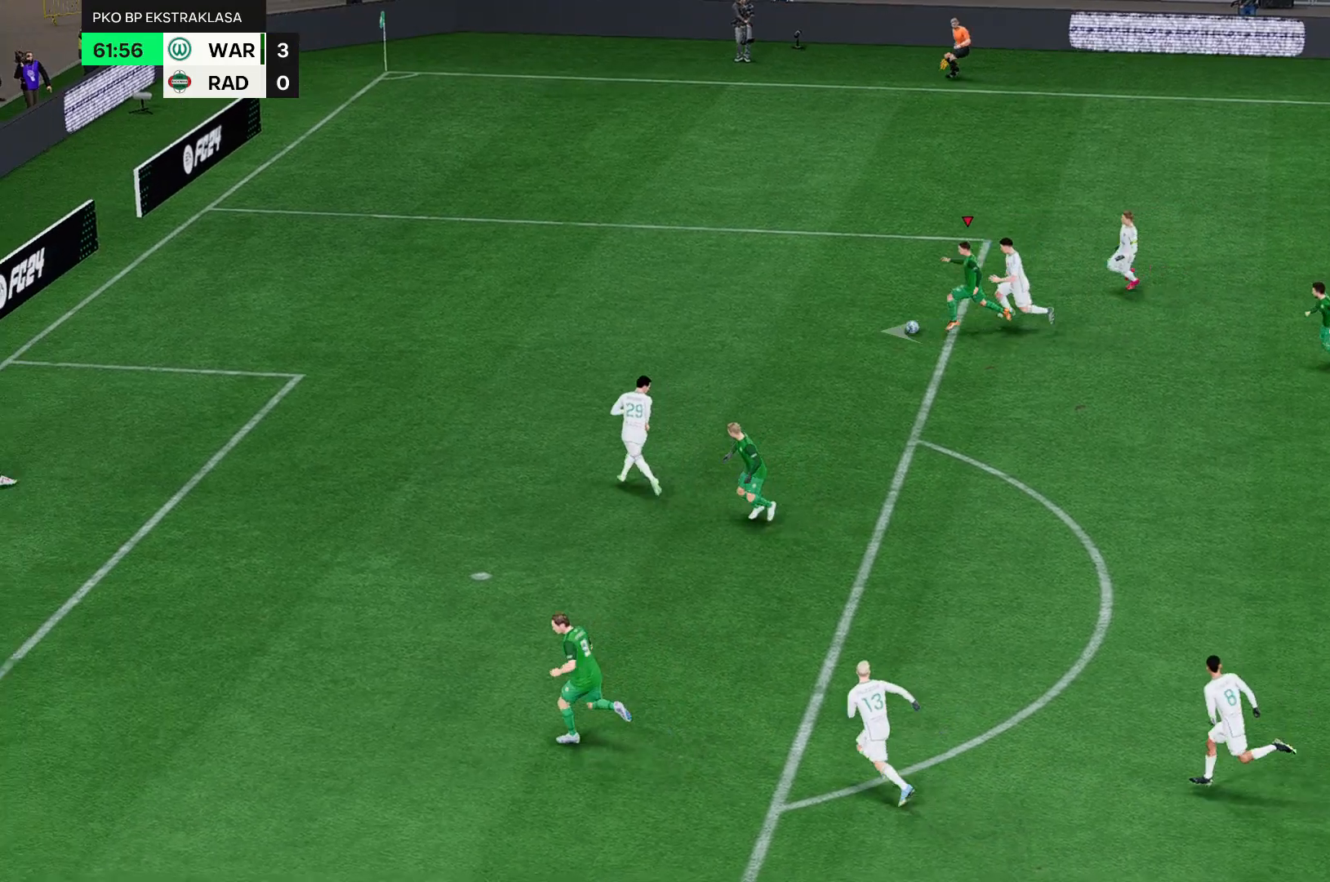
{"buttons": ["R2"], "left_stick": "left", "events": []}
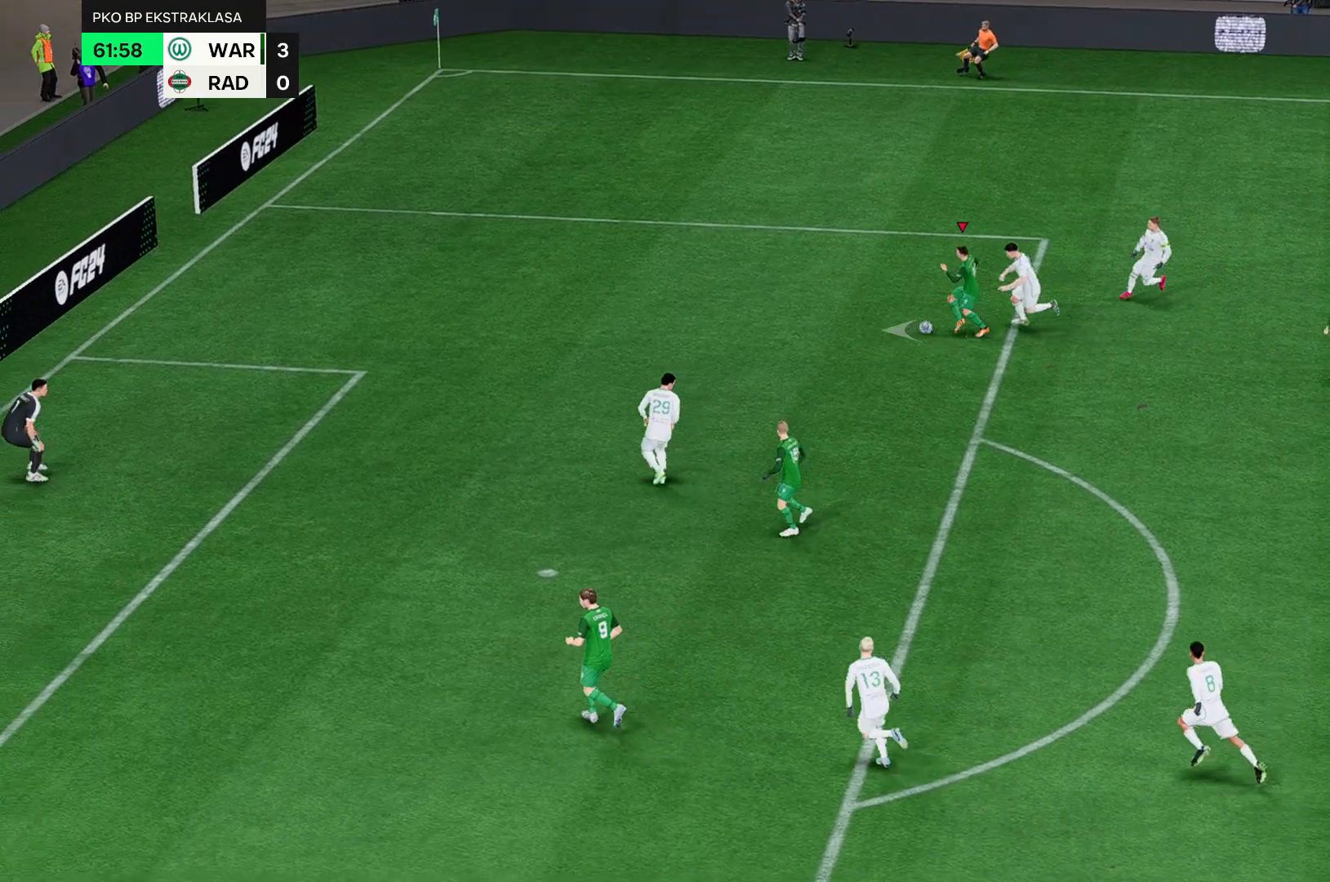
{"buttons": ["R2"], "left_stick": "left", "events": []}
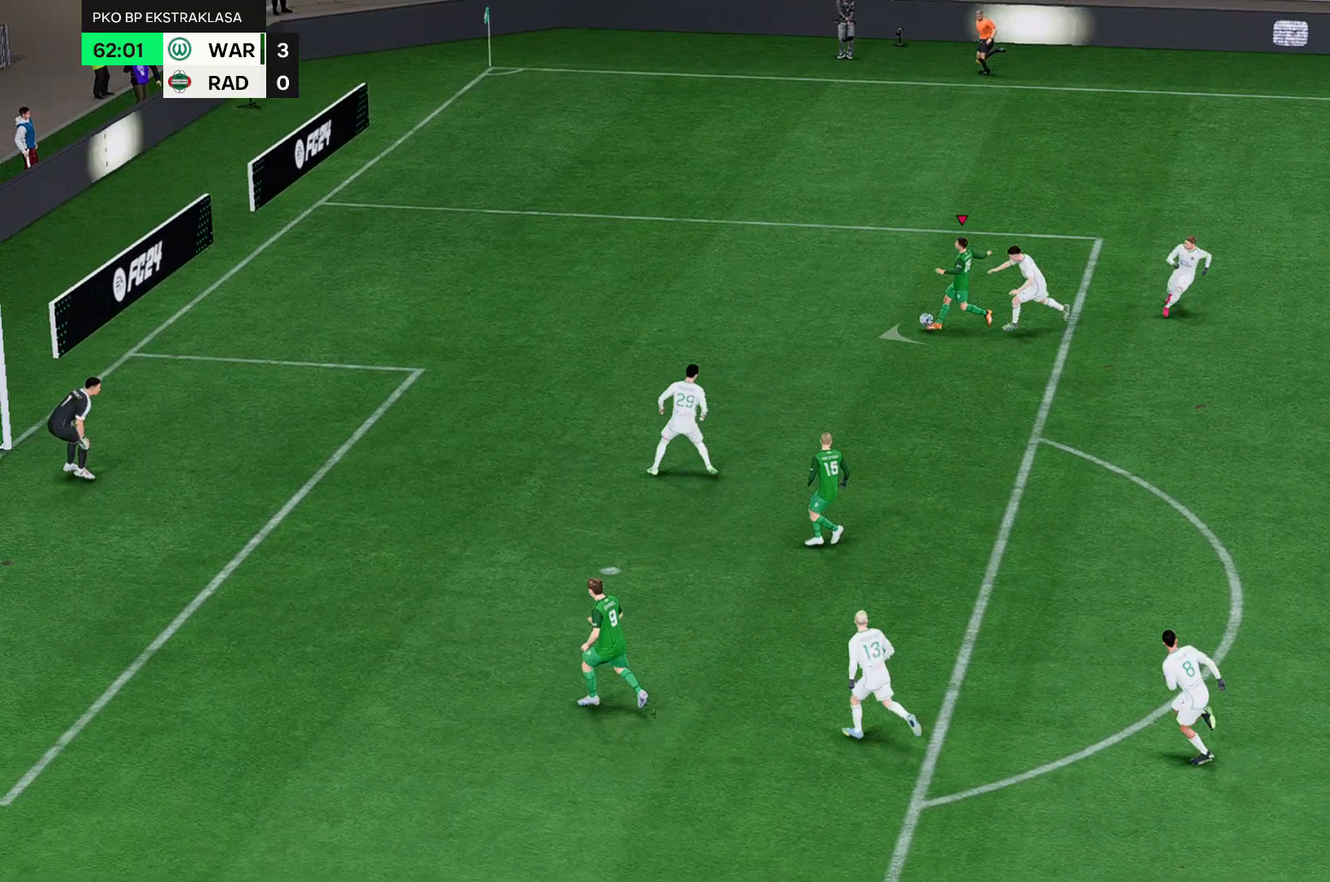
{"buttons": ["R2"], "left_stick": "down-left", "events": [[283, "left_stick", "down-left"]]}
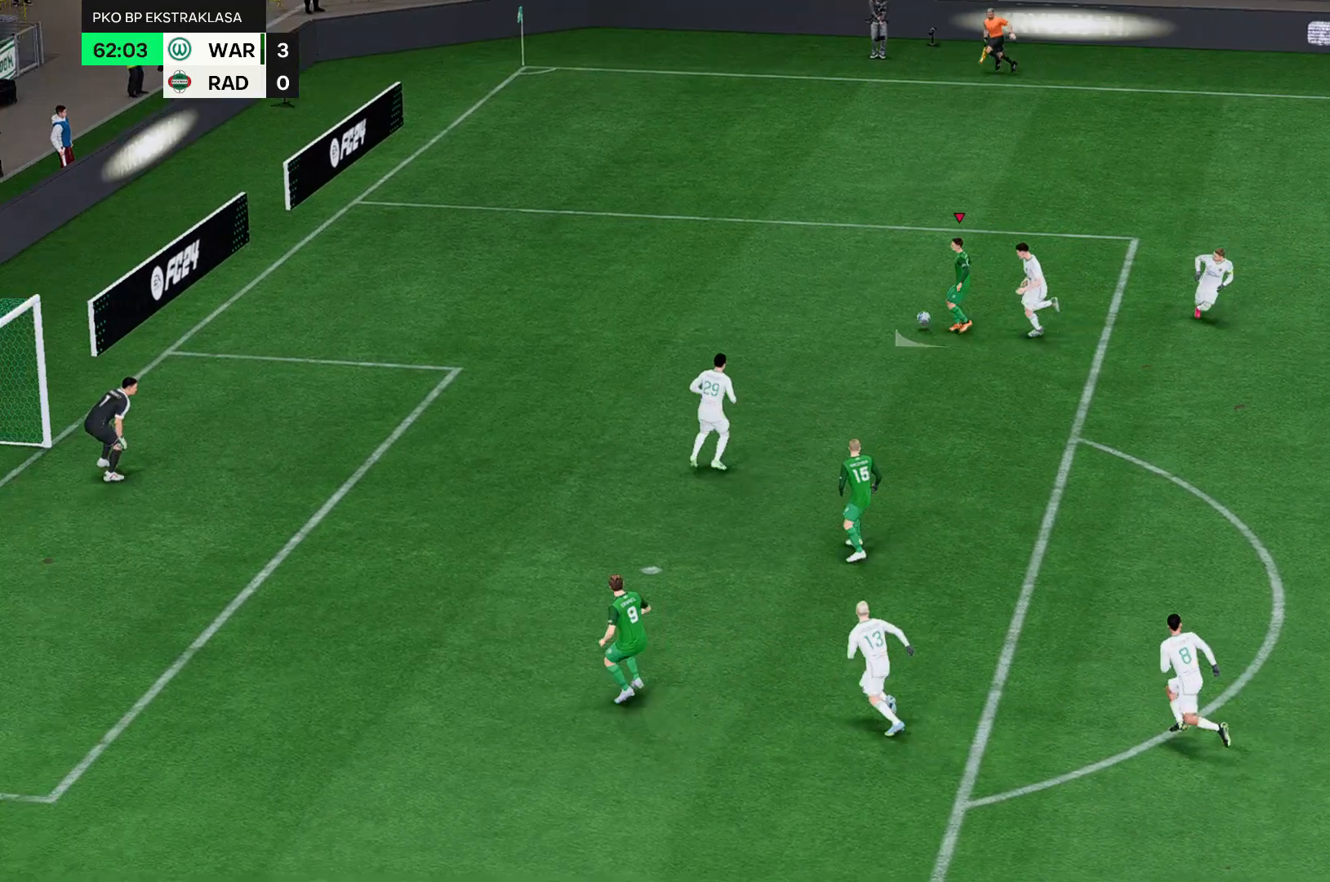
{"buttons": [], "left_stick": "down-left", "events": [[50, "R2", "up"]]}
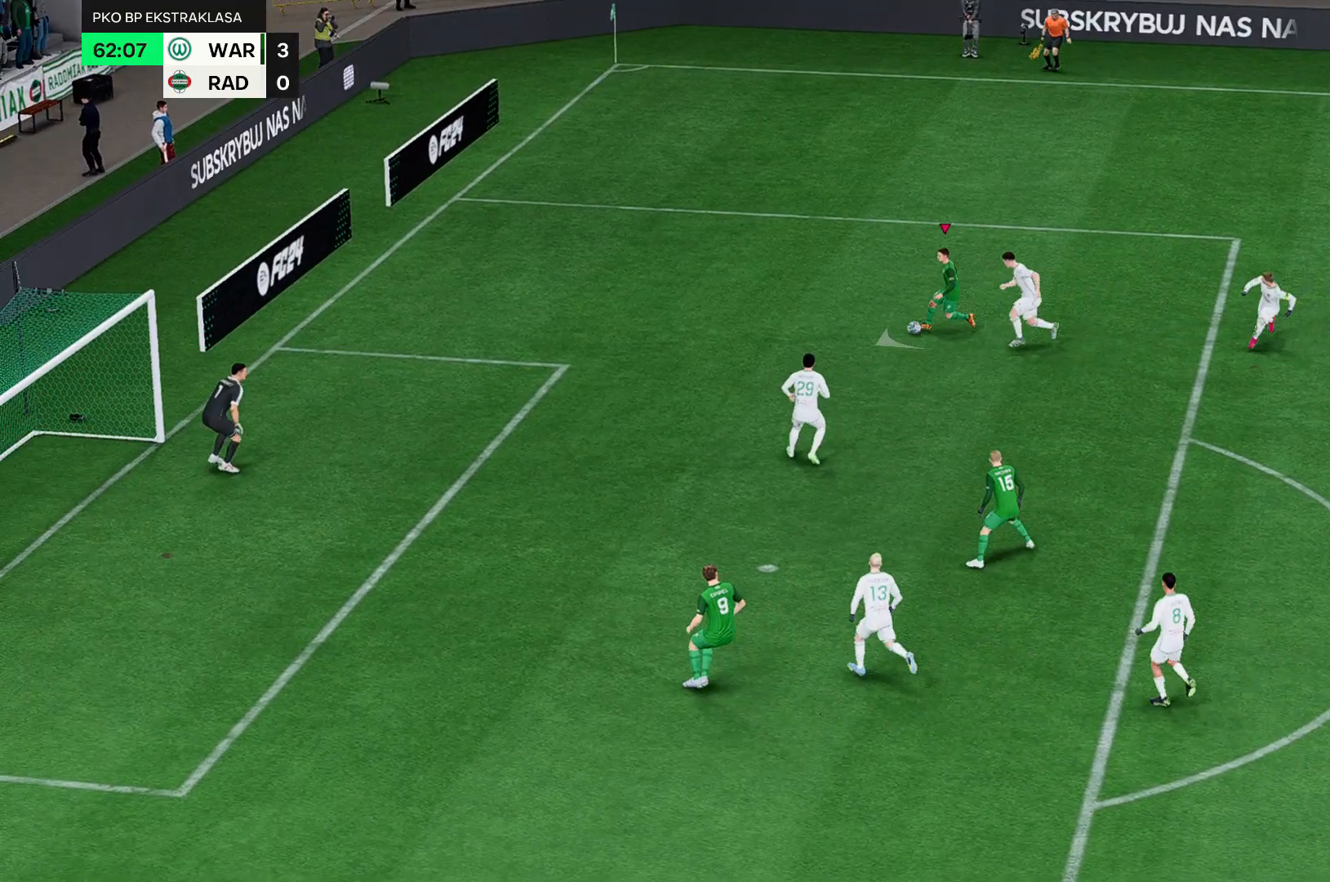
{"buttons": [], "left_stick": "down-left", "events": []}
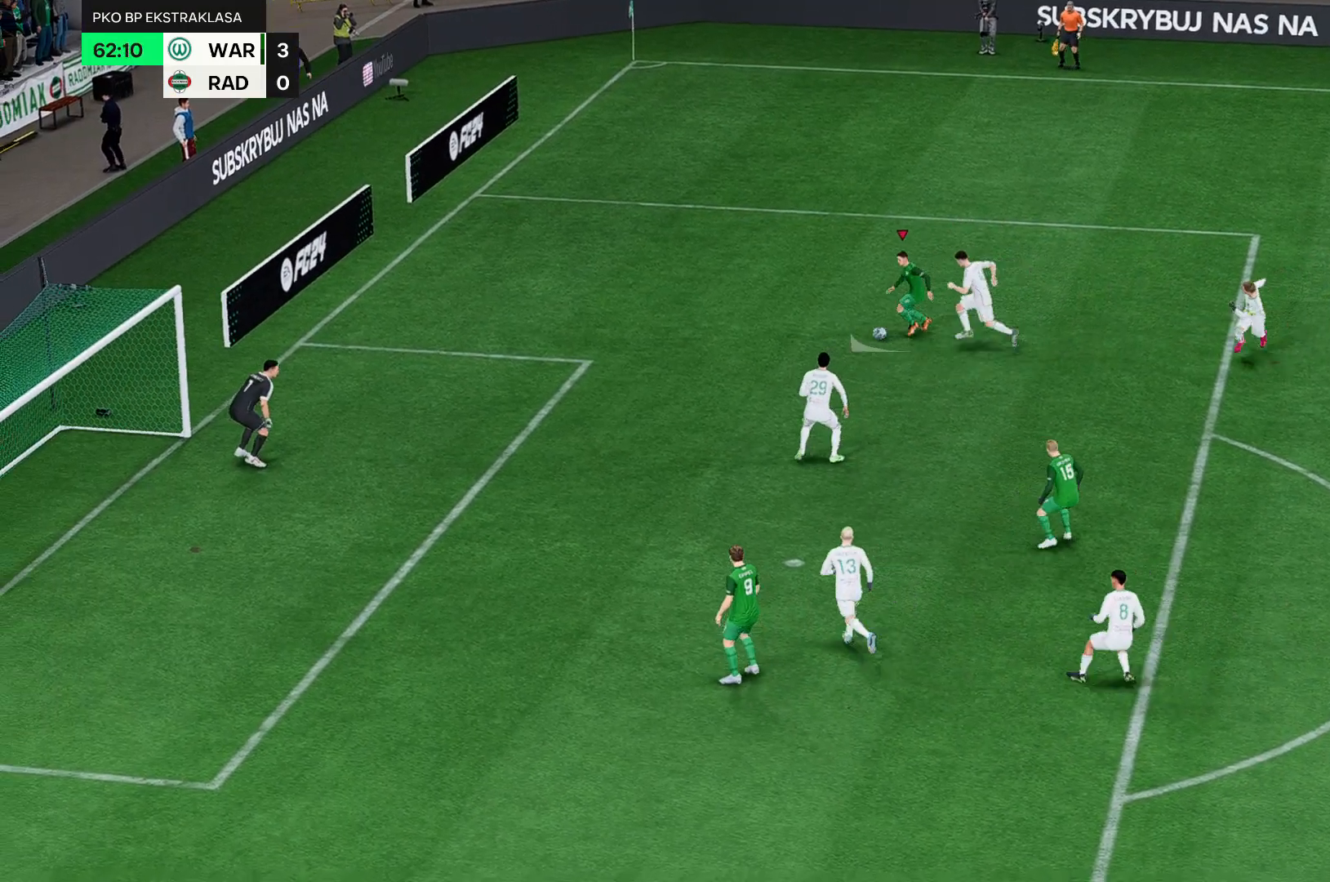
{"buttons": [], "left_stick": "down-left", "events": []}
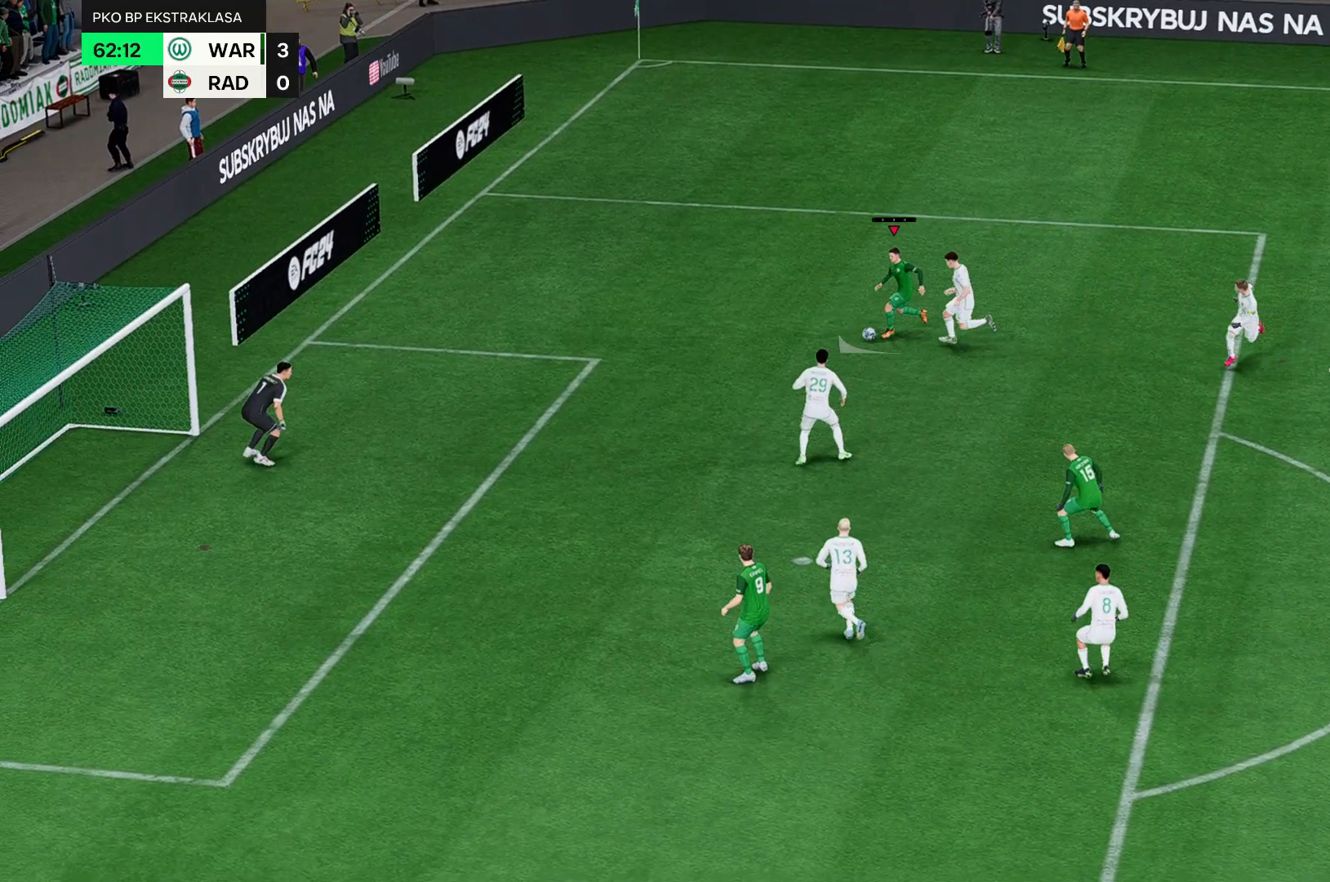
{"buttons": [], "left_stick": "down-left", "events": []}
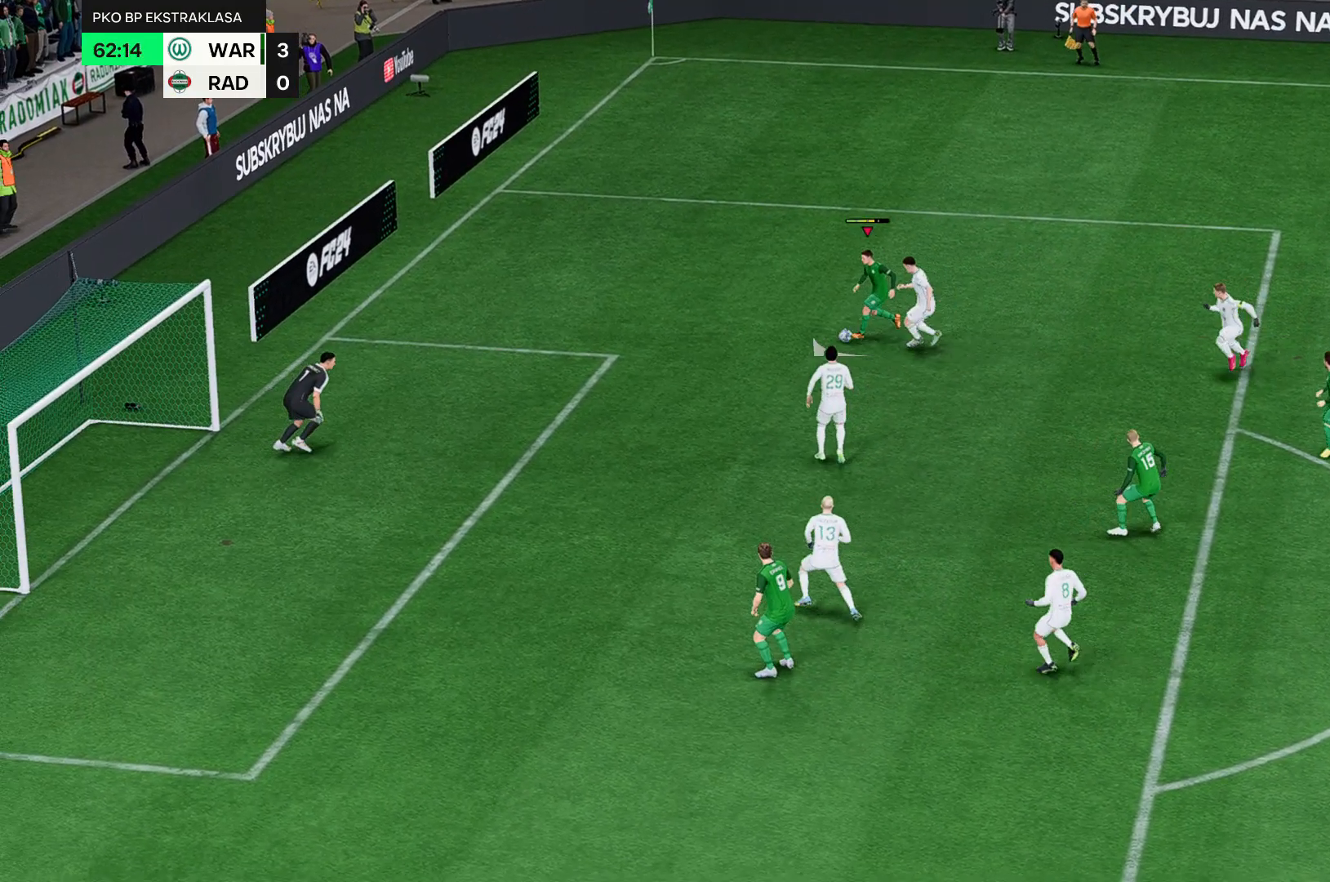
{"buttons": [], "left_stick": "down-left", "events": []}